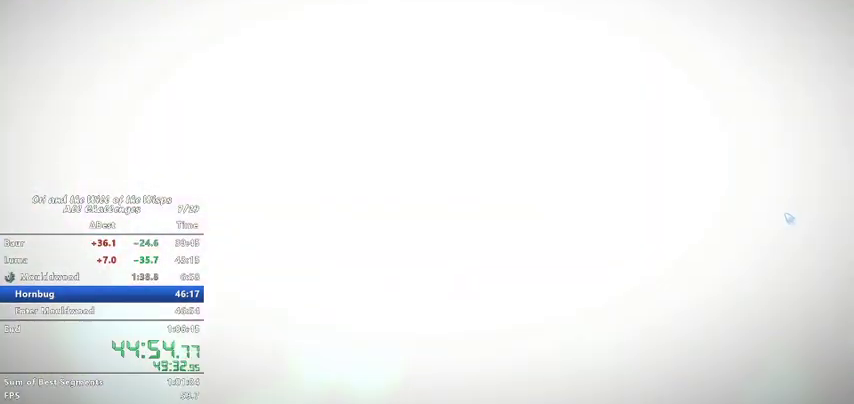
Gameplay with keyboard; each line is a JSON object with the keys held at the frame after it. "events" lists presses ("down") and releases ("up") of "ability1", "ability2", "ability3", "bash", "dash", "down", "feather", "grapple", "jump", "left", "right" and "up" between this image and that frame as [ms after this image, input, new state], when the widget could be followed in between. No other keys are recorded. Mouse input is not recorded. Key names are as the overlay labels them; some are game actions (e.g. jump) rather than physical keys.
{"keys": ["right"], "events": [[500, "right", "down"]]}
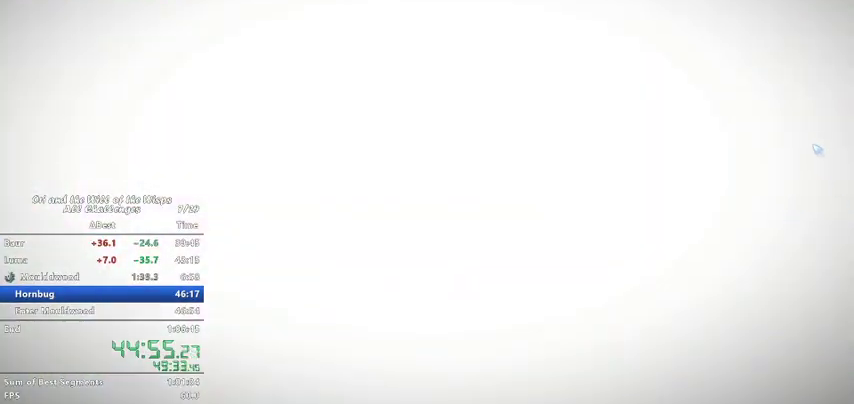
{"keys": ["right"], "events": []}
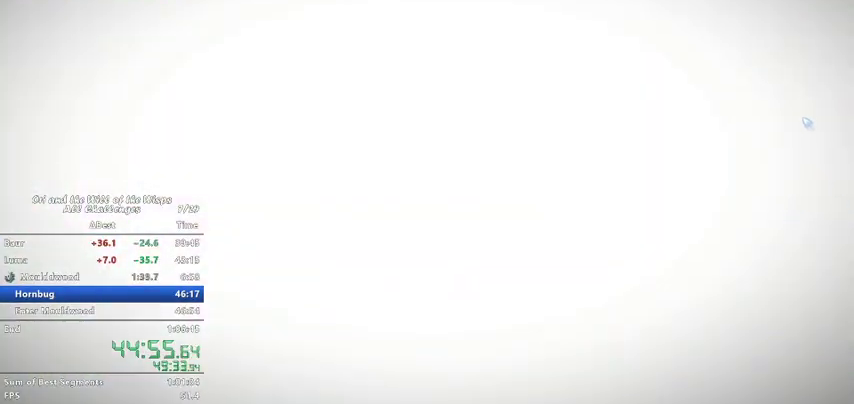
{"keys": ["right"], "events": []}
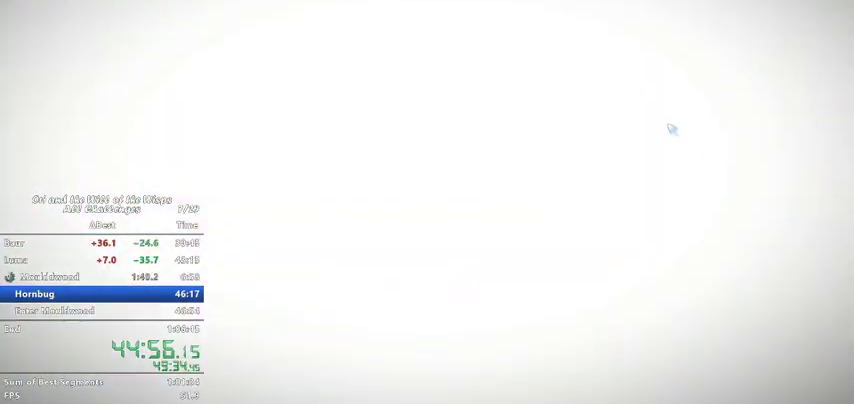
{"keys": ["dash", "right"], "events": [[367, "dash", "down"]]}
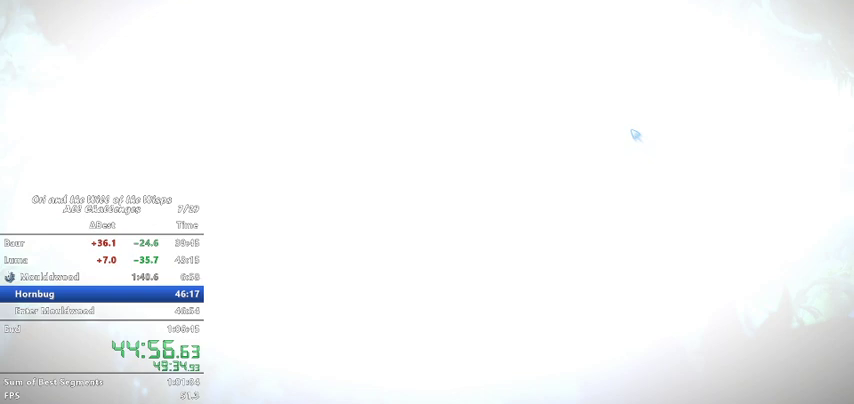
{"keys": ["dash", "right"], "events": [[67, "dash", "up"], [467, "dash", "down"]]}
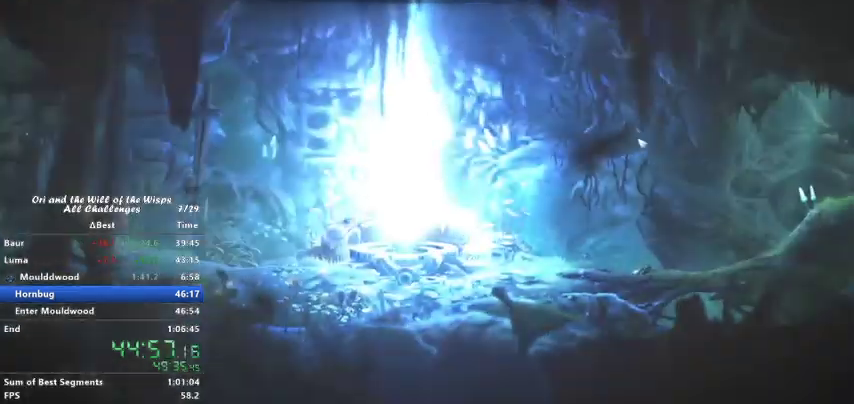
{"keys": ["jump", "right"], "events": [[100, "dash", "up"], [467, "jump", "down"]]}
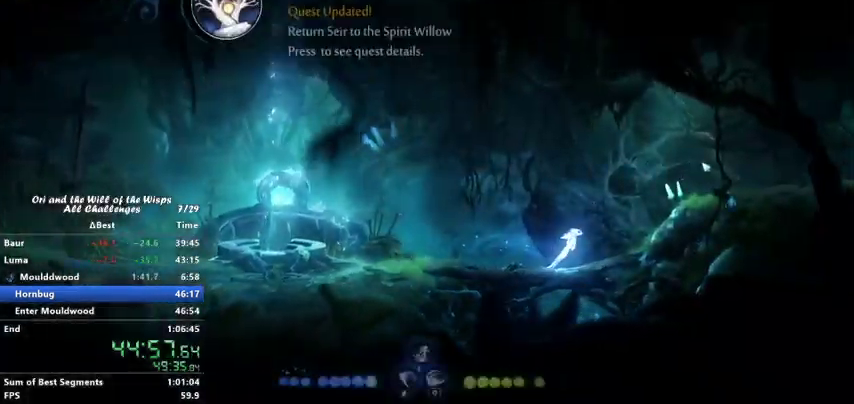
{"keys": ["right"], "events": [[67, "ability2", "down"], [133, "jump", "up"], [167, "ability2", "up"]]}
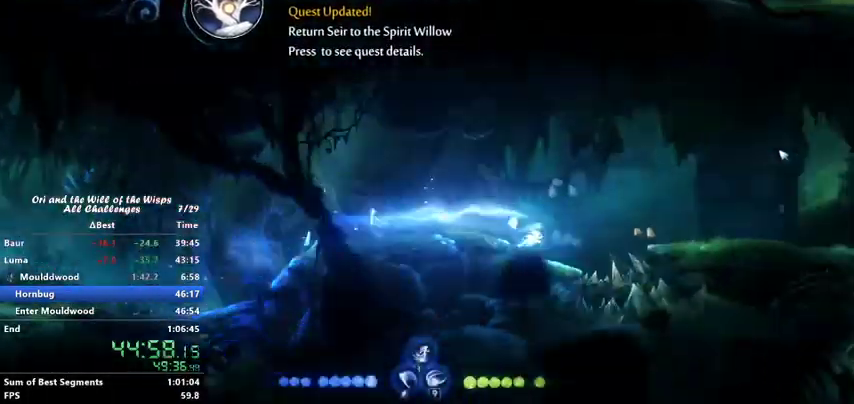
{"keys": ["dash", "right"], "events": [[100, "dash", "down"], [167, "jump", "down"], [233, "dash", "up"], [467, "dash", "down"], [467, "jump", "up"]]}
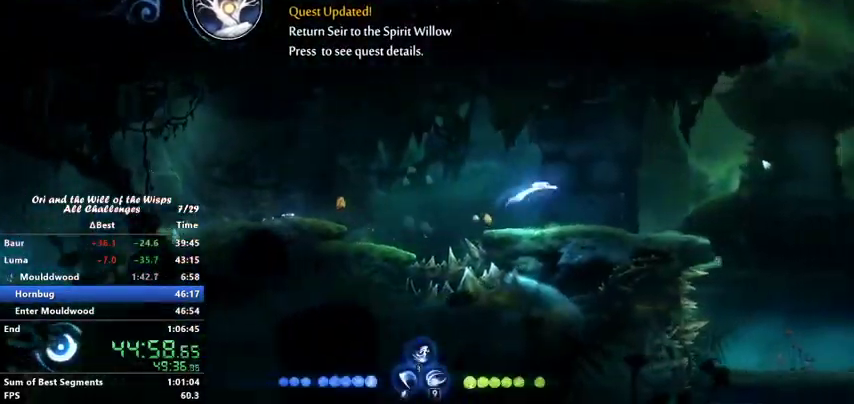
{"keys": ["right"], "events": [[100, "dash", "up"]]}
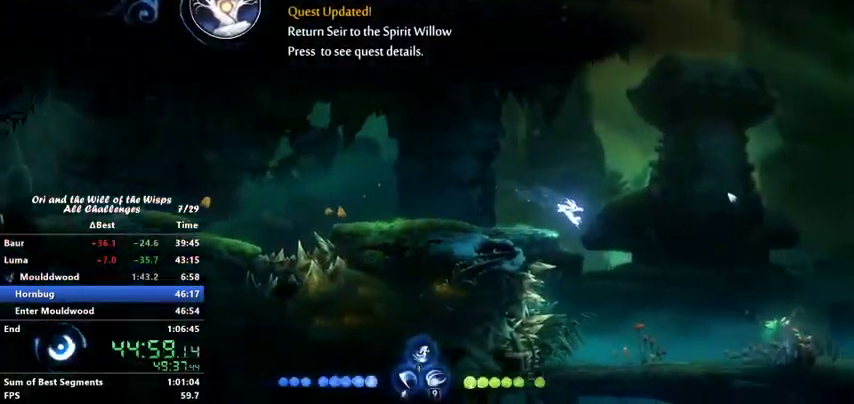
{"keys": ["left"], "events": [[33, "right", "up"], [67, "left", "down"], [267, "left", "up"], [367, "left", "down"]]}
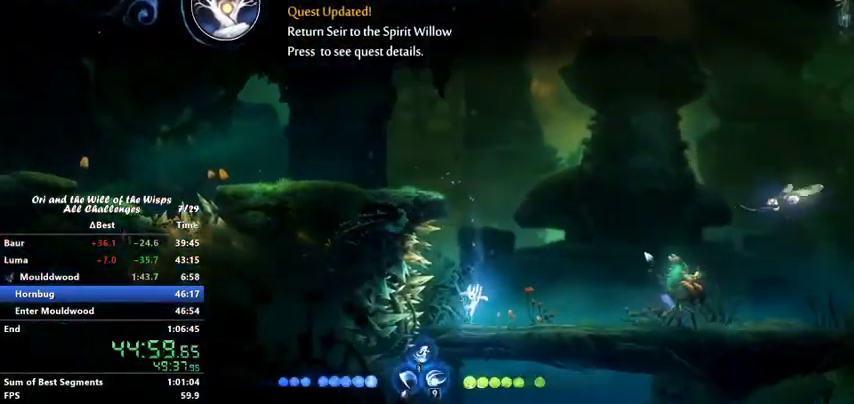
{"keys": [], "events": [[67, "left", "up"], [167, "left", "down"], [333, "left", "up"]]}
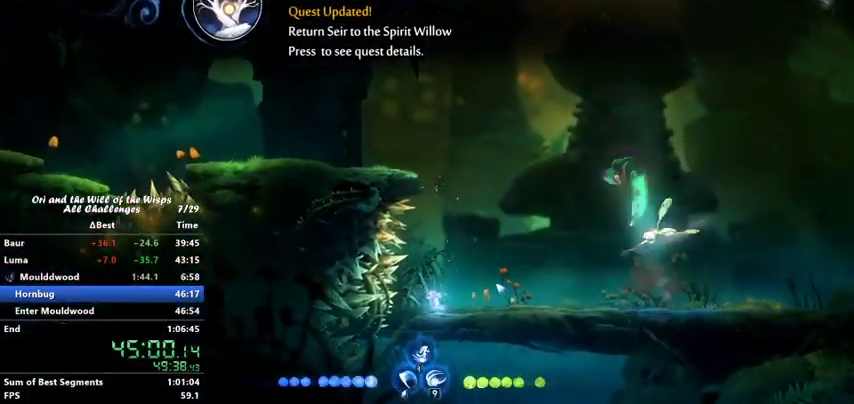
{"keys": [], "events": []}
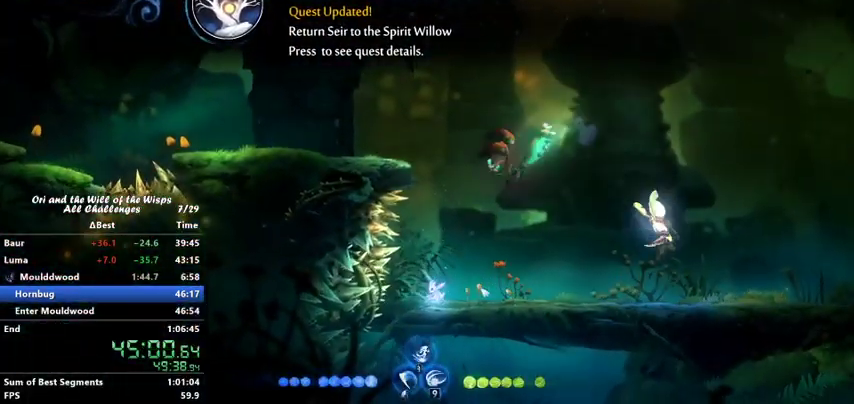
{"keys": [], "events": [[133, "bash", "down"], [467, "bash", "up"]]}
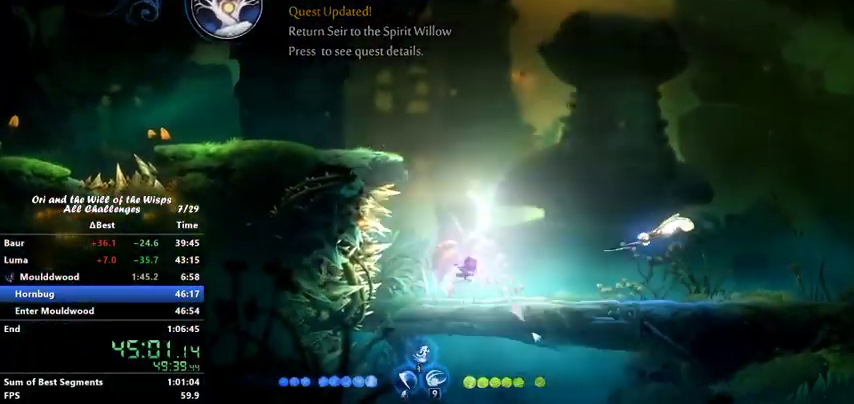
{"keys": ["jump", "right"], "events": [[100, "left", "down"], [167, "jump", "down"], [267, "left", "up"], [333, "right", "down"]]}
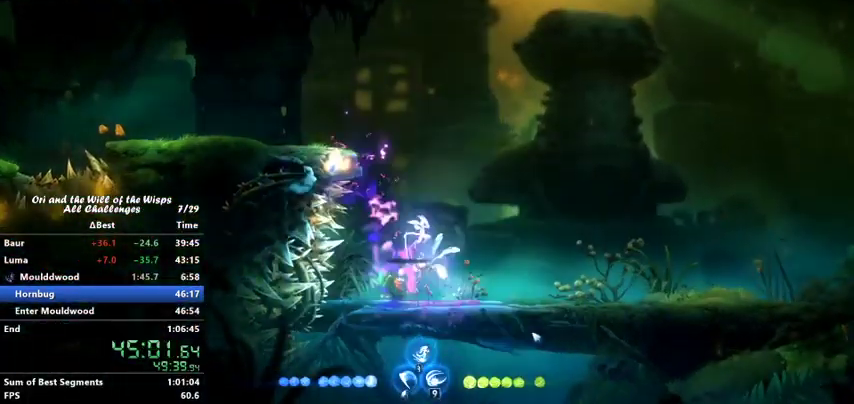
{"keys": ["right"], "events": [[100, "dash", "down"], [100, "jump", "up"], [267, "dash", "up"]]}
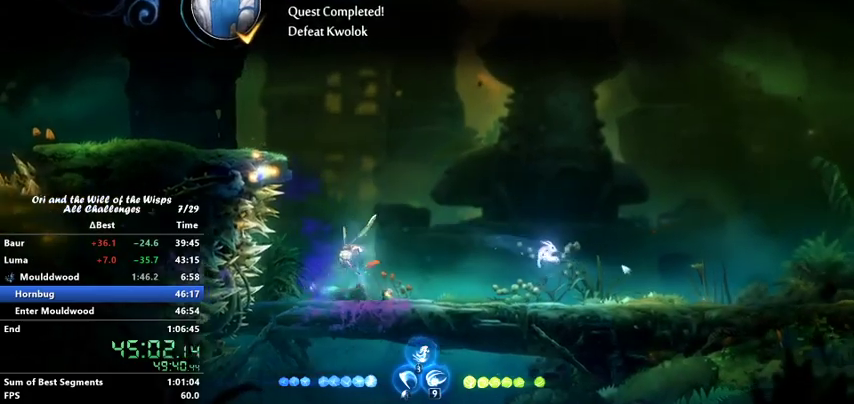
{"keys": ["jump", "right"], "events": [[200, "dash", "down"], [300, "dash", "up"], [400, "ability2", "down"], [400, "jump", "down"], [500, "ability2", "up"]]}
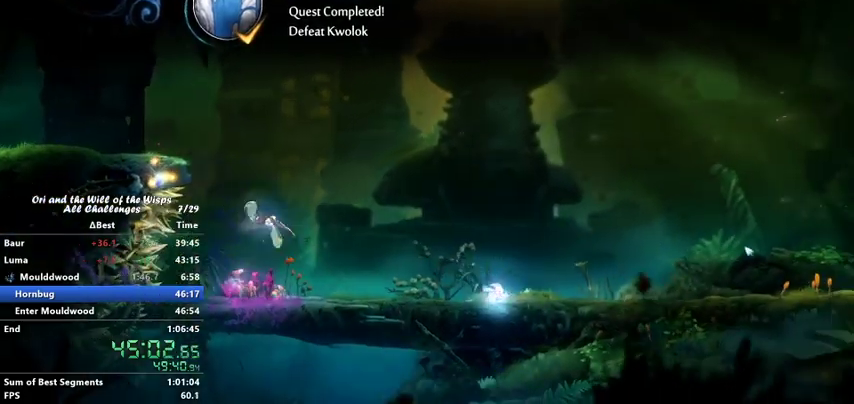
{"keys": ["right"], "events": [[67, "jump", "up"]]}
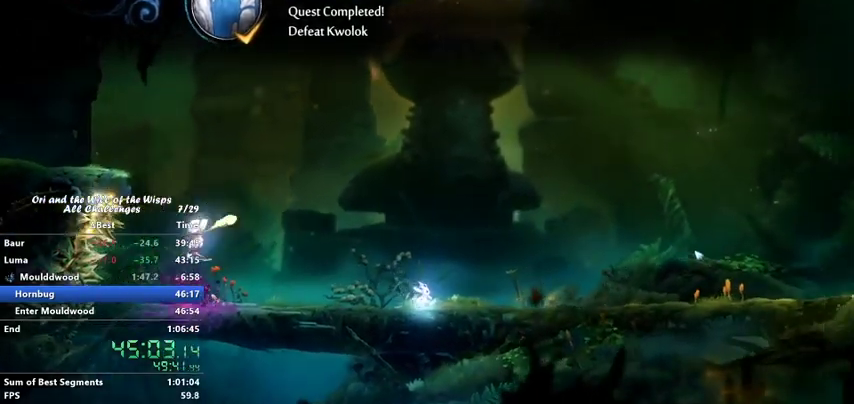
{"keys": ["jump"], "events": [[367, "right", "up"], [433, "jump", "down"]]}
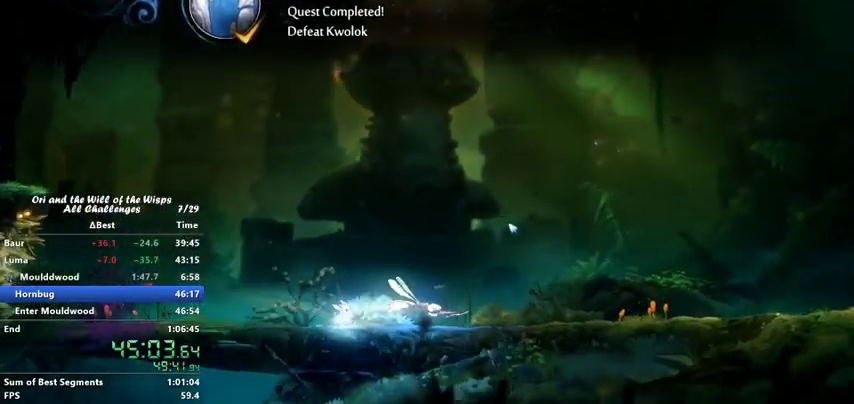
{"keys": [], "events": [[33, "jump", "up"], [67, "ability1", "down"], [133, "jump", "down"], [167, "ability1", "up"], [267, "ability1", "down"], [267, "jump", "up"], [367, "ability1", "up"], [367, "jump", "down"], [467, "ability1", "down"], [467, "jump", "up"], [500, "ability1", "up"]]}
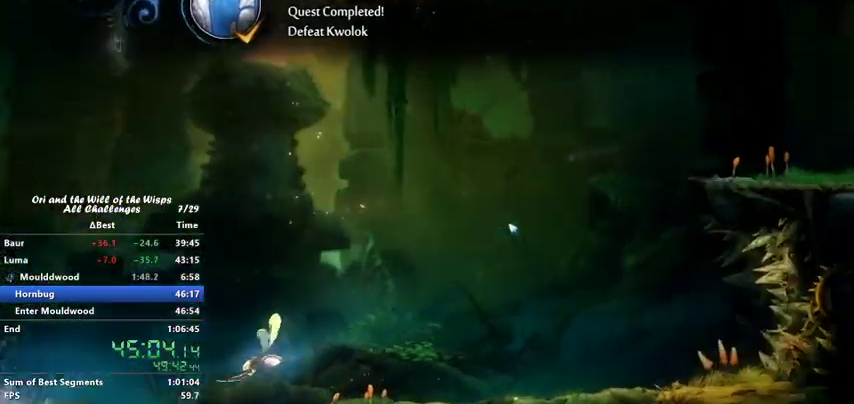
{"keys": [], "events": [[67, "jump", "down"], [100, "ability1", "down"], [167, "ability1", "up"], [167, "jump", "up"], [233, "jump", "down"], [267, "ability1", "down"], [333, "ability1", "up"], [333, "jump", "up"], [400, "ability1", "down"], [467, "ability1", "up"]]}
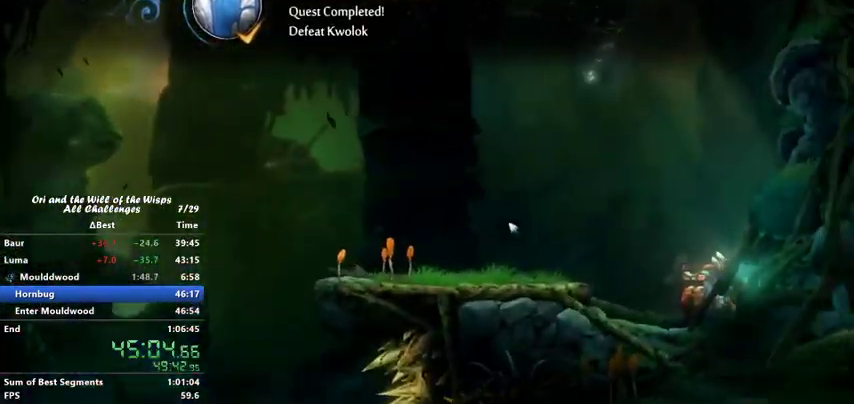
{"keys": [], "events": [[100, "ability1", "down"], [167, "ability1", "up"], [400, "ability1", "down"], [467, "ability1", "up"]]}
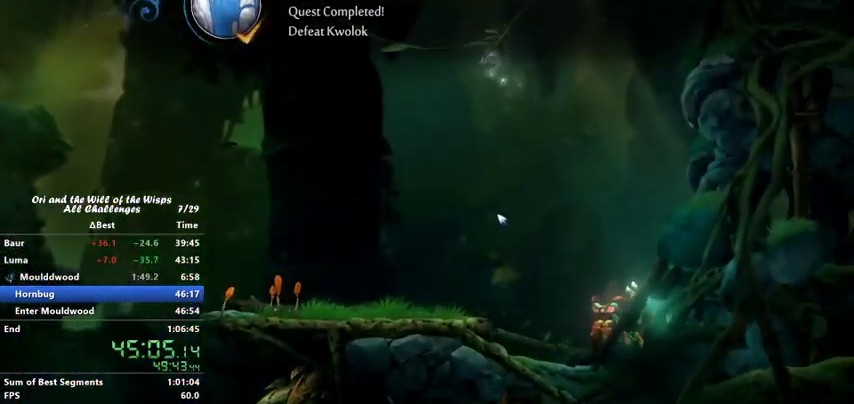
{"keys": [], "events": [[67, "ability1", "down"], [167, "ability1", "up"]]}
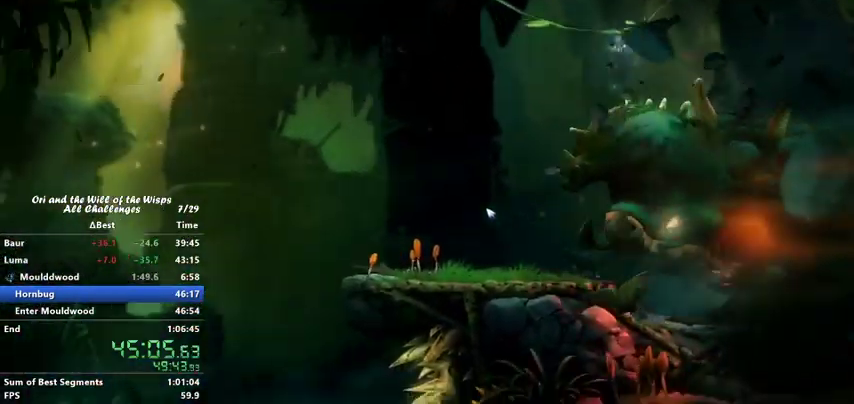
{"keys": [], "events": []}
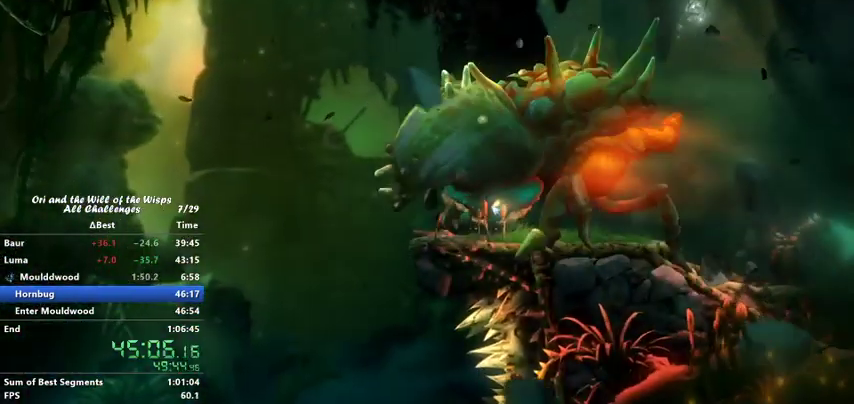
{"keys": [], "events": [[200, "ability1", "down"], [200, "jump", "down"], [300, "ability1", "up"], [300, "jump", "up"], [400, "jump", "down"], [467, "jump", "up"]]}